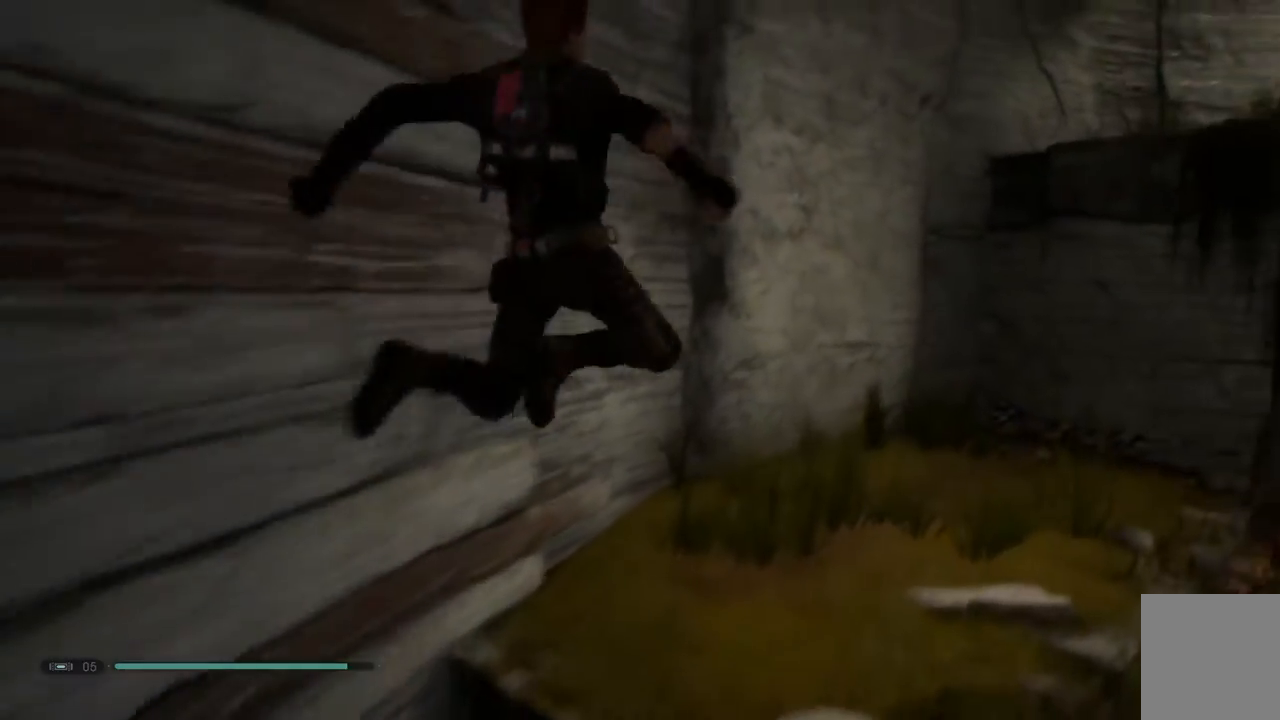
Gameplay with a controller (Xbox layout); each line is a JSON object with the inputs held at the frame after it (dt_ms = milliseconds from this image to that frame). "events" lists button and stick changes between this image and that frame as [ms after this image, input, new state], when the widget could be followed in between. Not read: L1 R1.
{"dt_ms": 500, "buttons": [], "left_stick": "up-left", "right_stick": "up", "events": [[67, "A", "up"], [267, "right_stick", "up-right"], [433, "left_stick", "up-left"], [450, "right_stick", "up"]]}
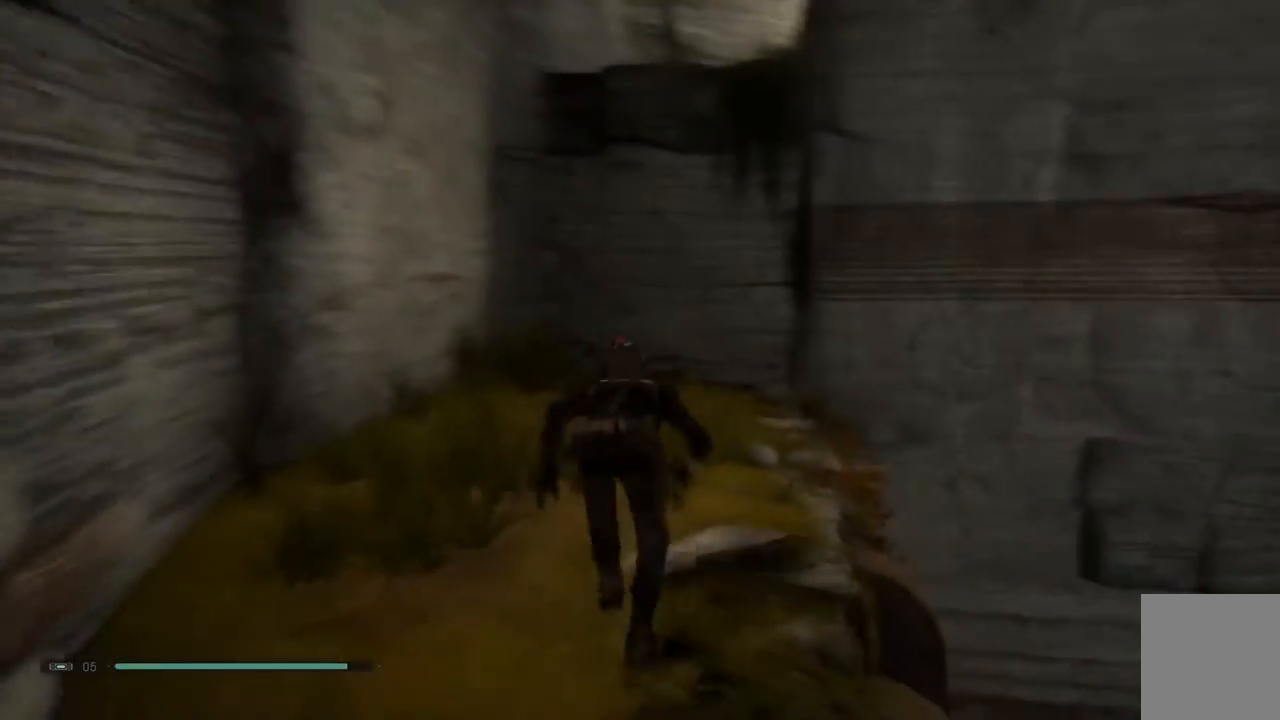
{"dt_ms": 500, "buttons": ["A"], "left_stick": "up-left", "right_stick": "center"}
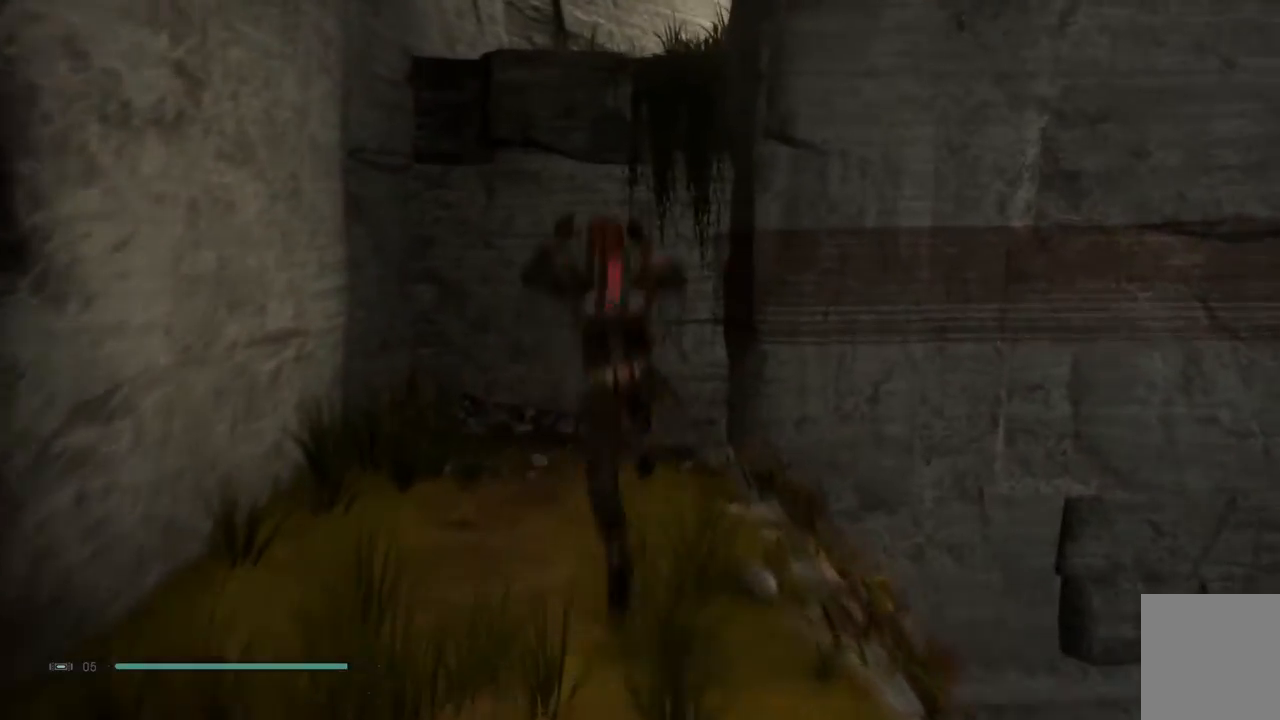
{"dt_ms": 500, "buttons": ["A"], "left_stick": "up-left", "right_stick": "center", "events": [[200, "A", "up"], [317, "A", "down"]]}
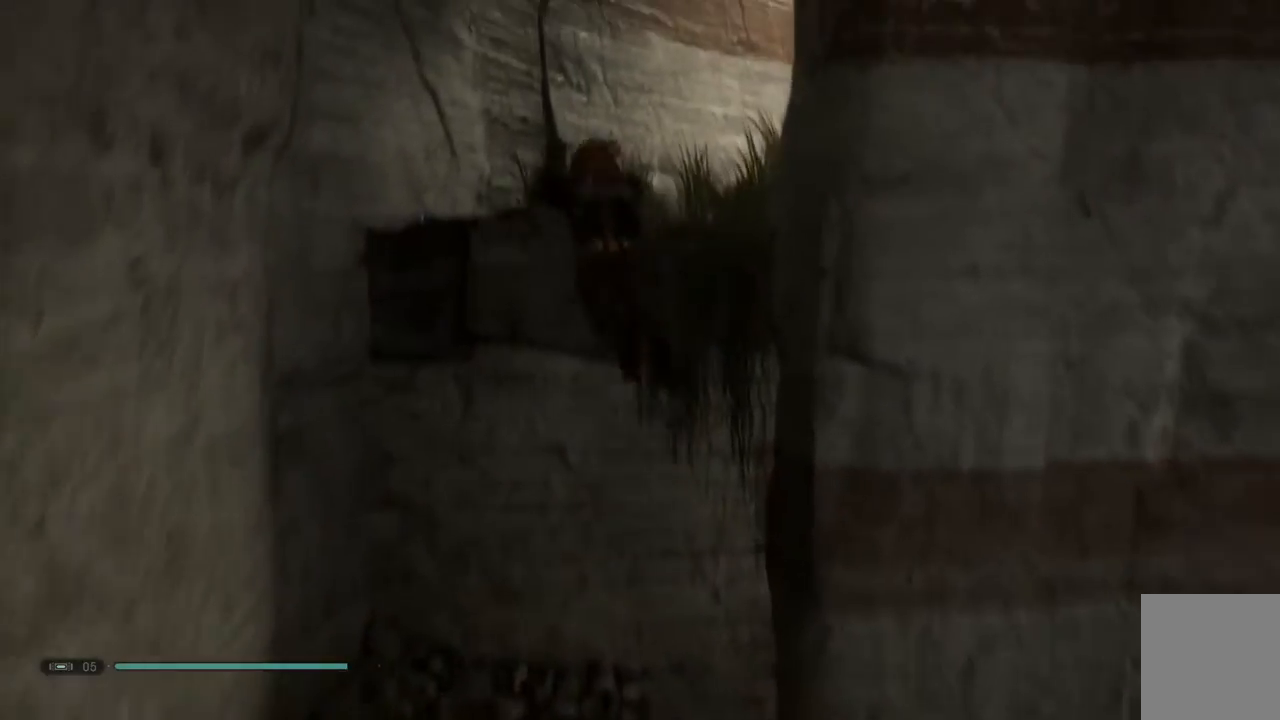
{"dt_ms": 500, "buttons": ["A"], "left_stick": "up-left", "right_stick": "center", "events": []}
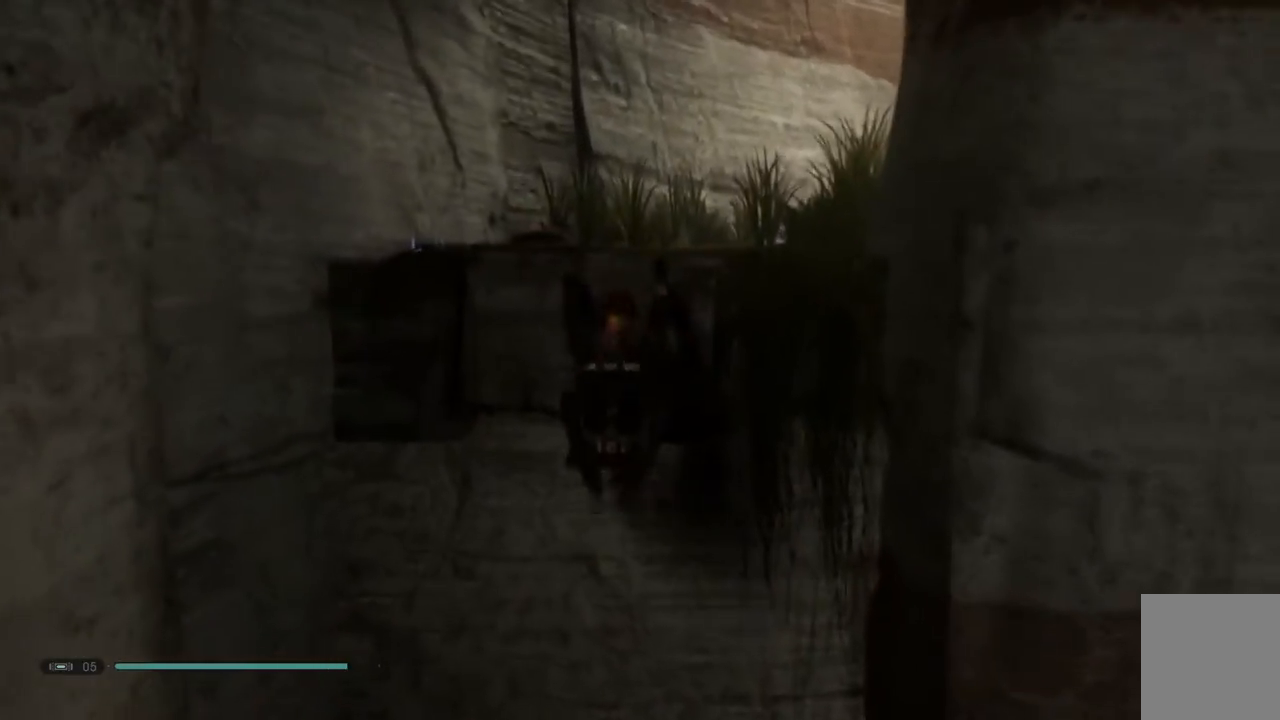
{"dt_ms": 500, "buttons": [], "left_stick": "up-left", "right_stick": "center", "events": [[67, "A", "up"], [200, "A", "down"], [383, "A", "up"]]}
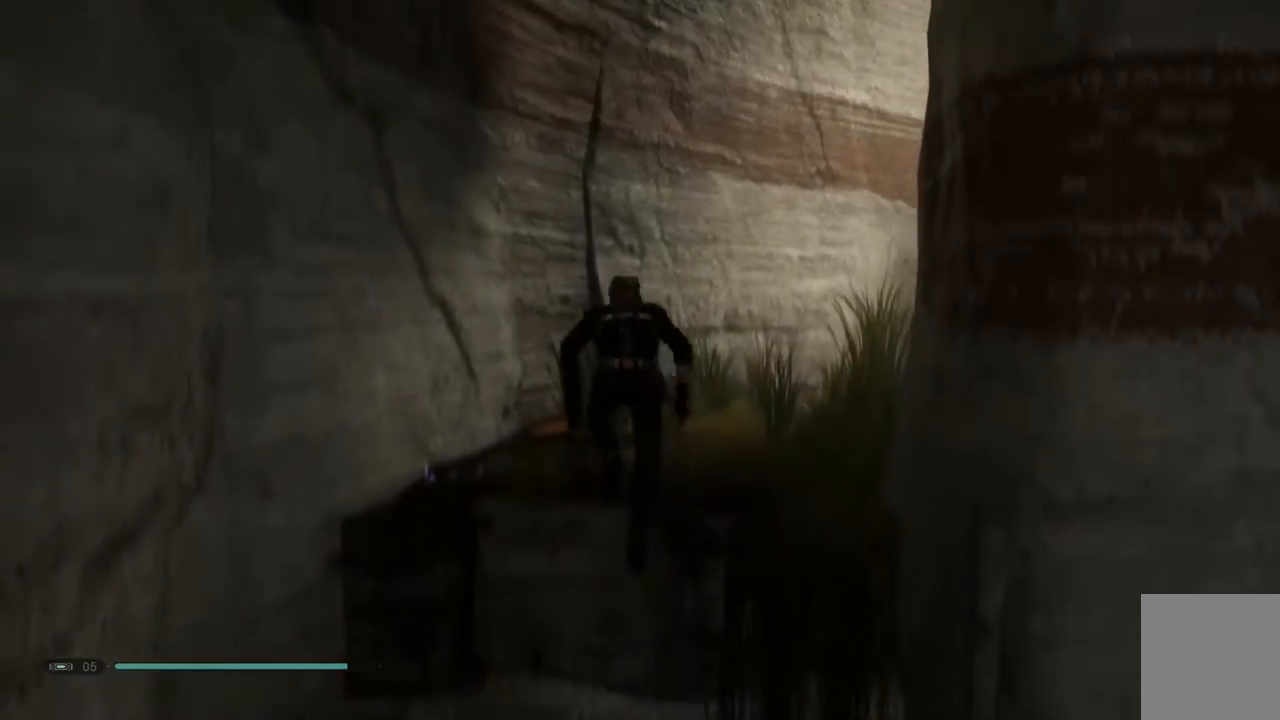
{"dt_ms": 500, "buttons": [], "left_stick": "up-left", "right_stick": "up-right", "events": [[150, "right_stick", "right"], [417, "right_stick", "up-right"]]}
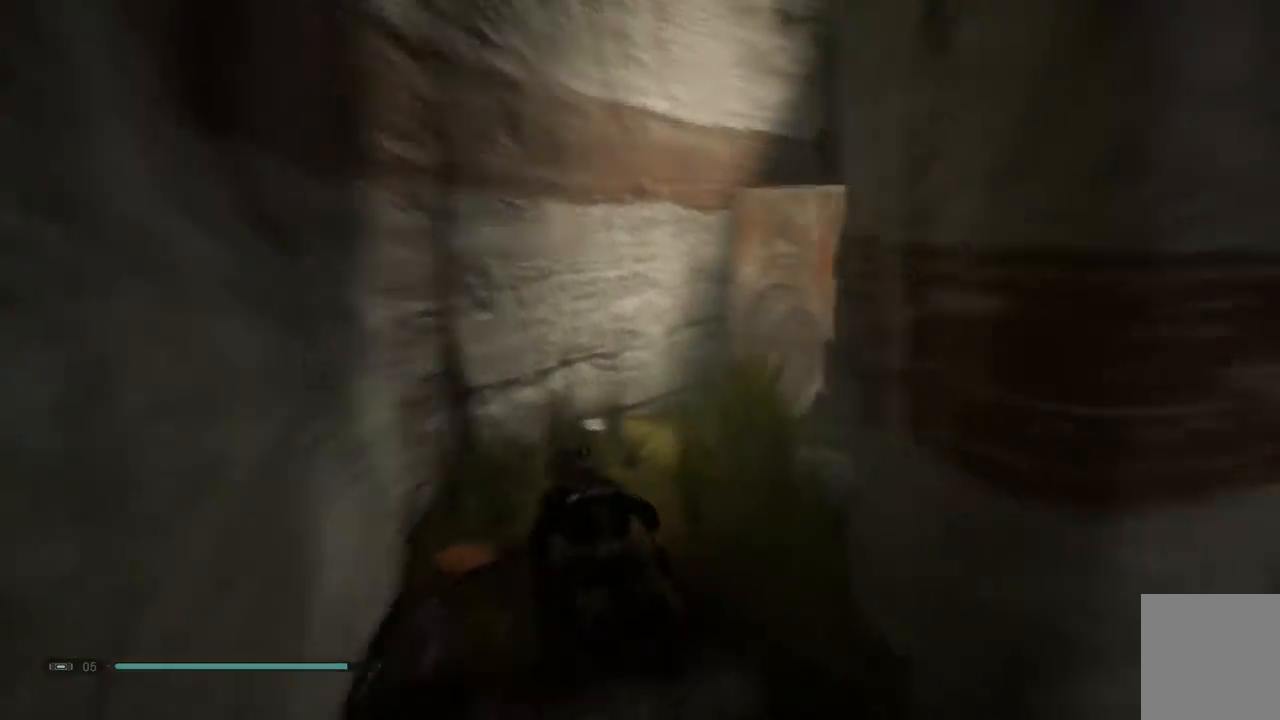
{"dt_ms": 500, "buttons": [], "left_stick": "up-left", "right_stick": "center", "events": [[100, "right_stick", "center"], [283, "right_stick", "up-right"], [467, "right_stick", "center"]]}
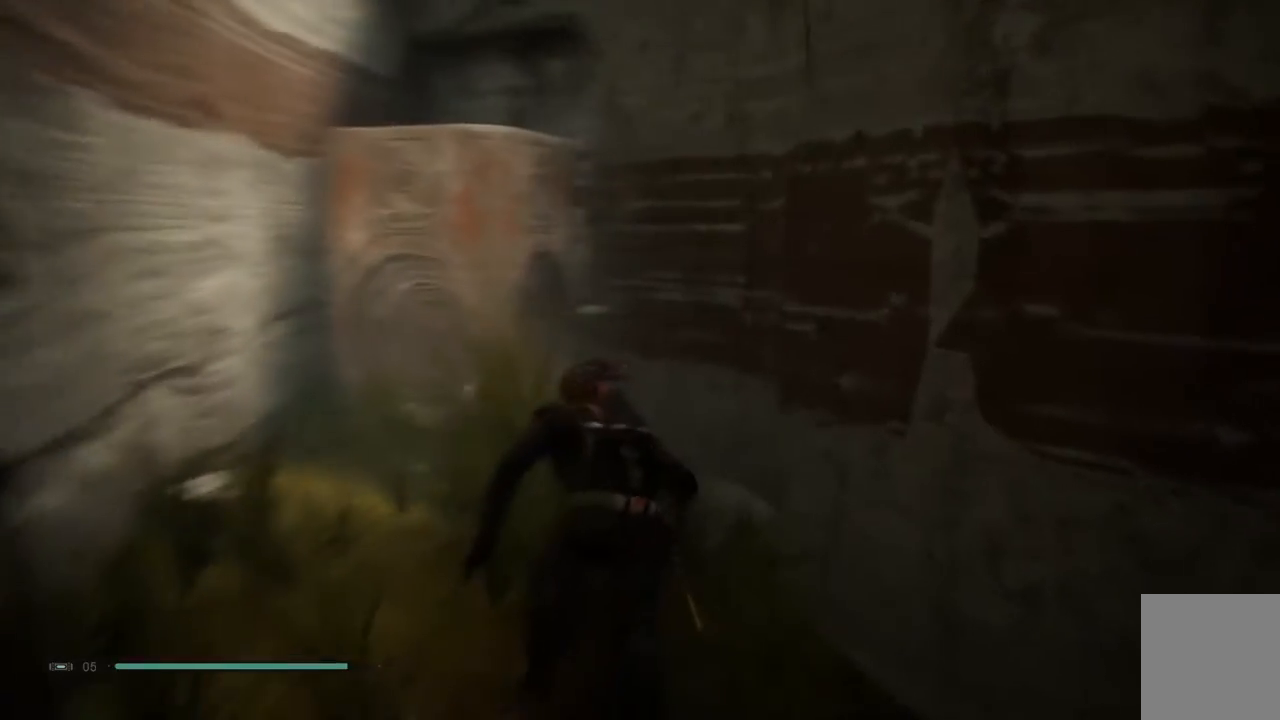
{"dt_ms": 500, "buttons": ["A"], "left_stick": "up-left", "right_stick": "center", "events": [[500, "A", "down"]]}
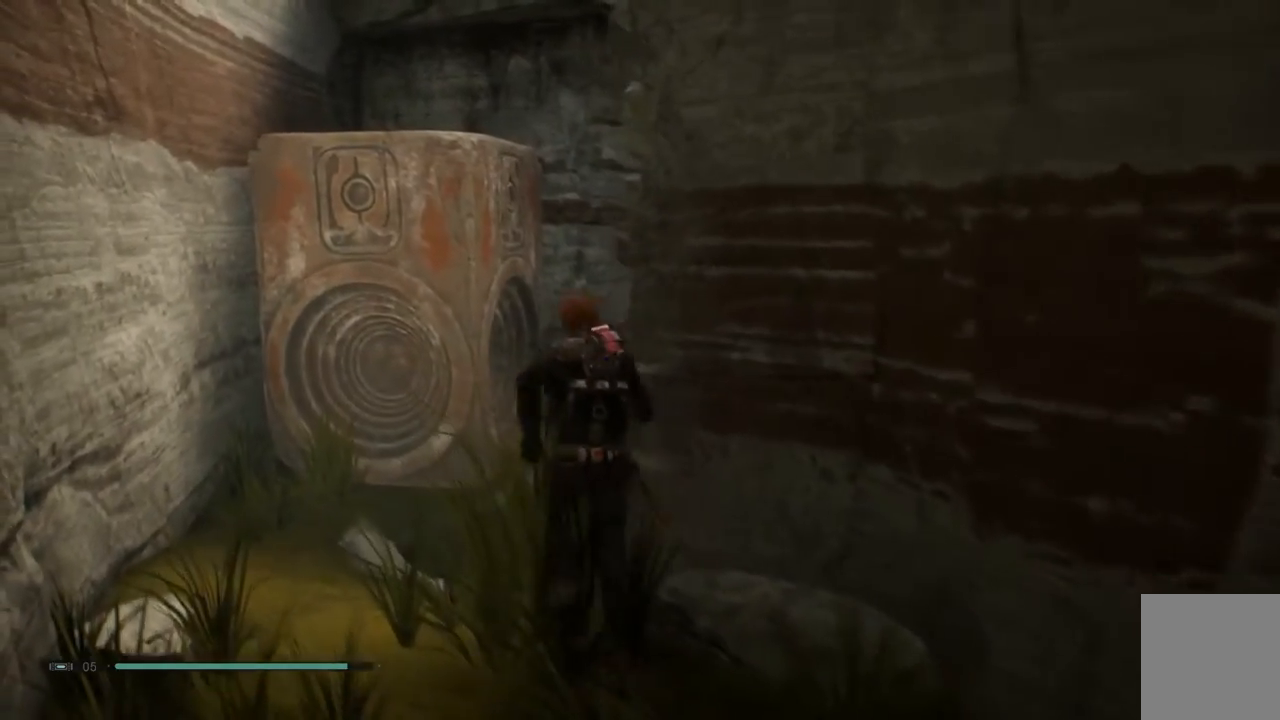
{"dt_ms": 500, "buttons": ["A"], "left_stick": "up-left", "right_stick": "center", "events": [[233, "A", "up"], [383, "A", "down"]]}
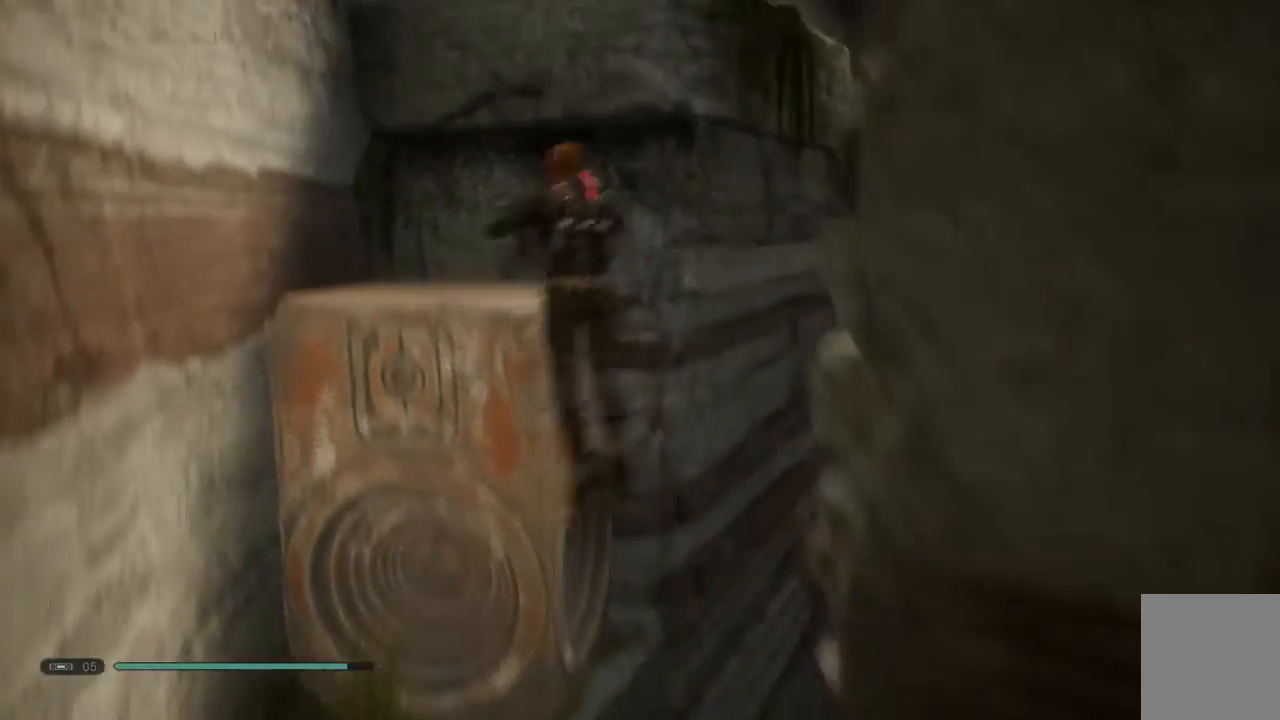
{"dt_ms": 500, "buttons": [], "left_stick": "up-left", "right_stick": "center", "events": [[400, "A", "up"]]}
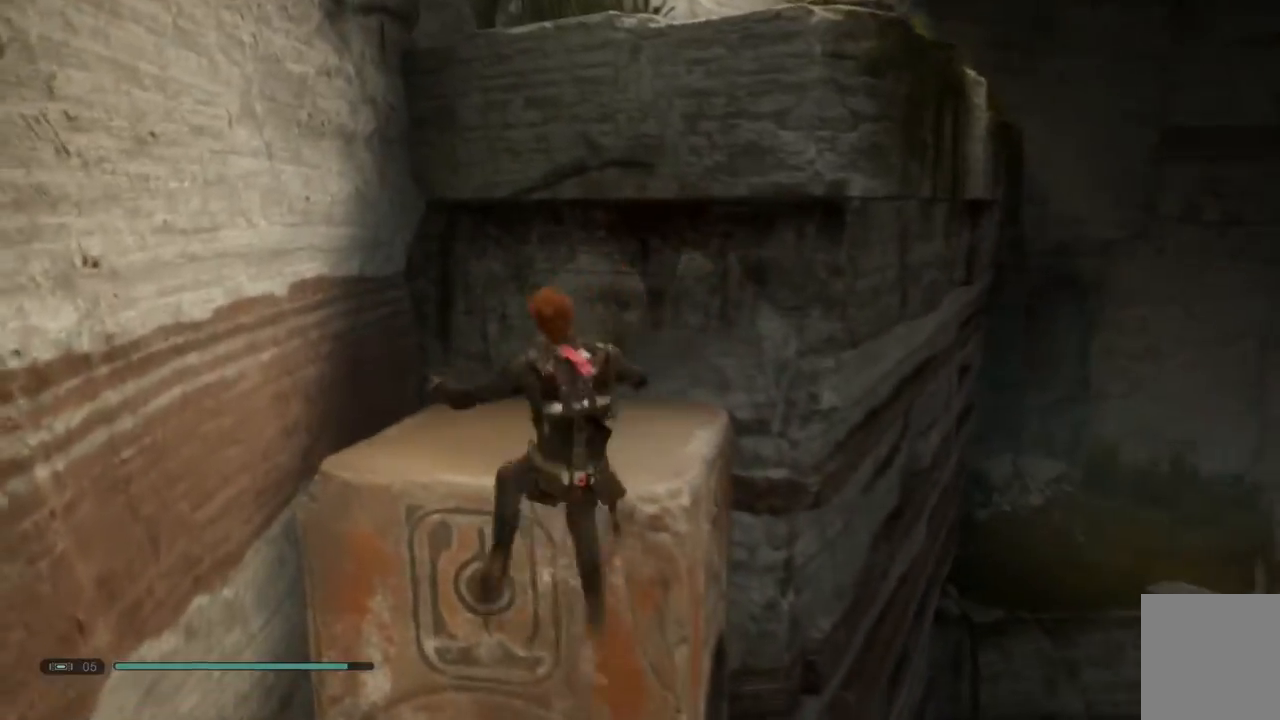
{"dt_ms": 500, "buttons": [], "left_stick": "up-left", "right_stick": "center", "events": [[283, "A", "down"], [433, "A", "up"]]}
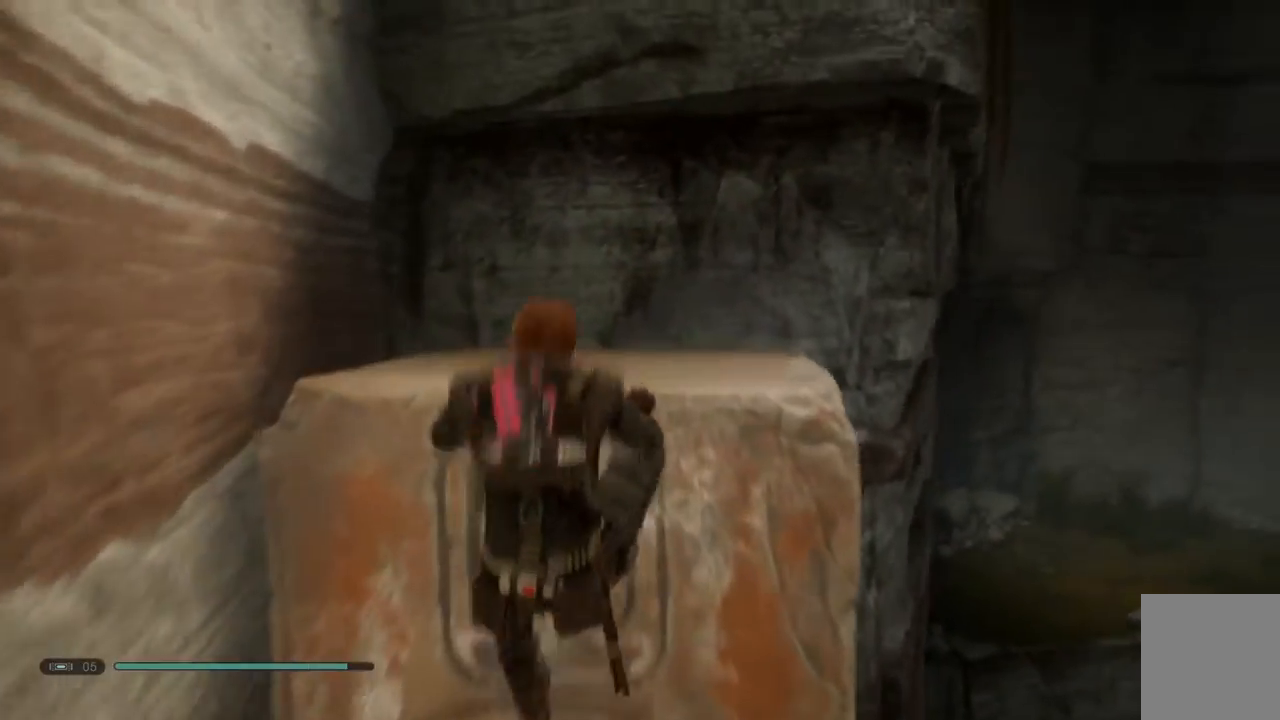
{"dt_ms": 500, "buttons": ["B"], "left_stick": "up-left", "right_stick": "center", "events": [[33, "B", "down"], [133, "B", "up"], [283, "B", "down"]]}
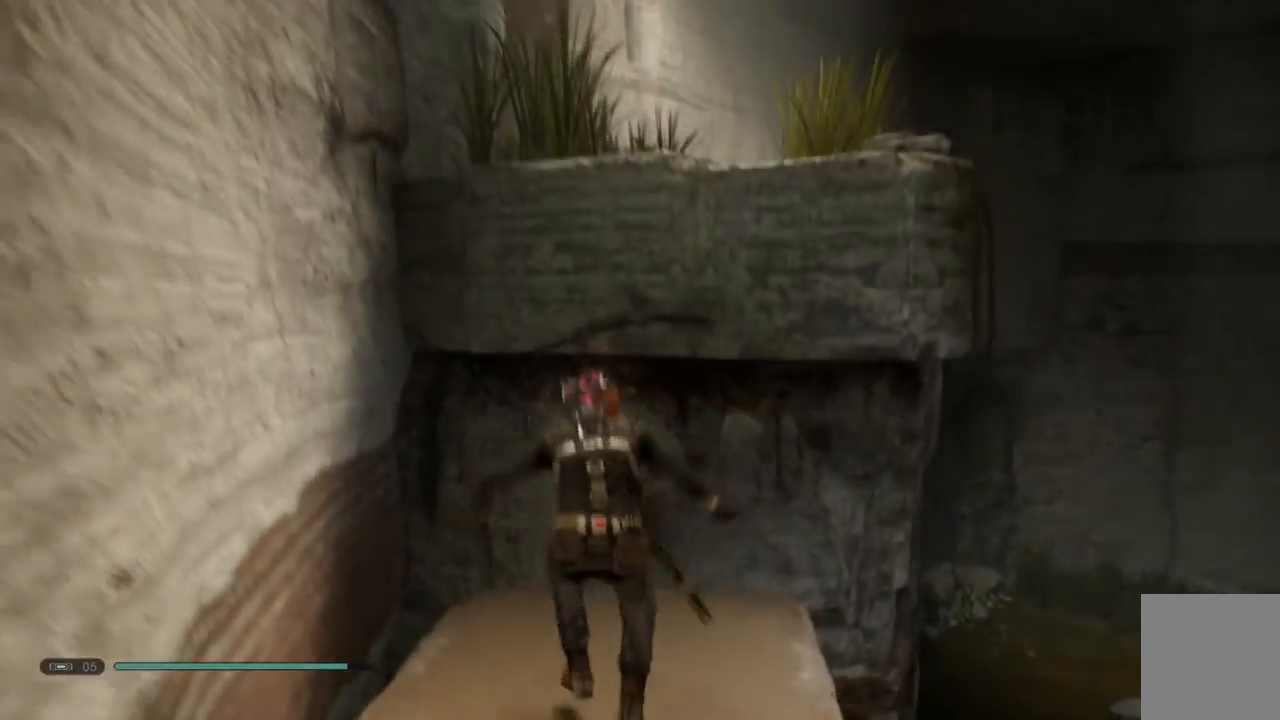
{"dt_ms": 1000, "buttons": ["A"], "left_stick": "up-left", "right_stick": "center"}
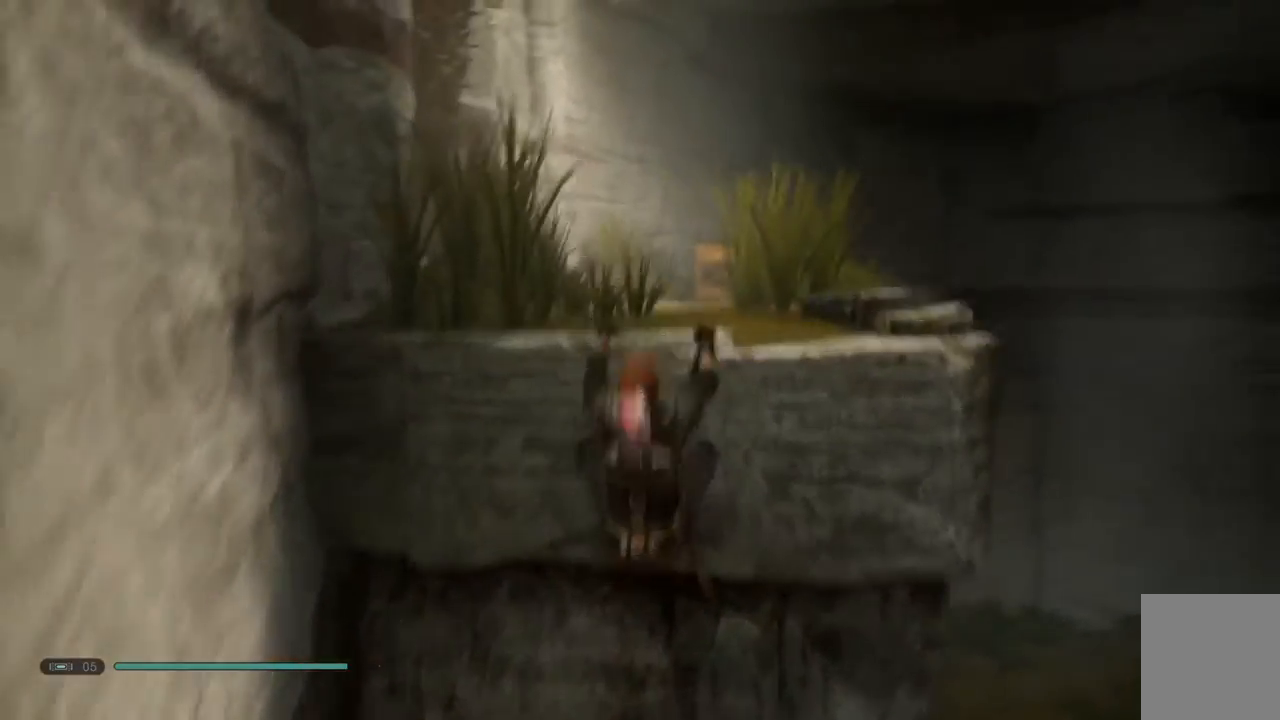
{"dt_ms": 500, "buttons": [], "left_stick": "up-left", "right_stick": "center"}
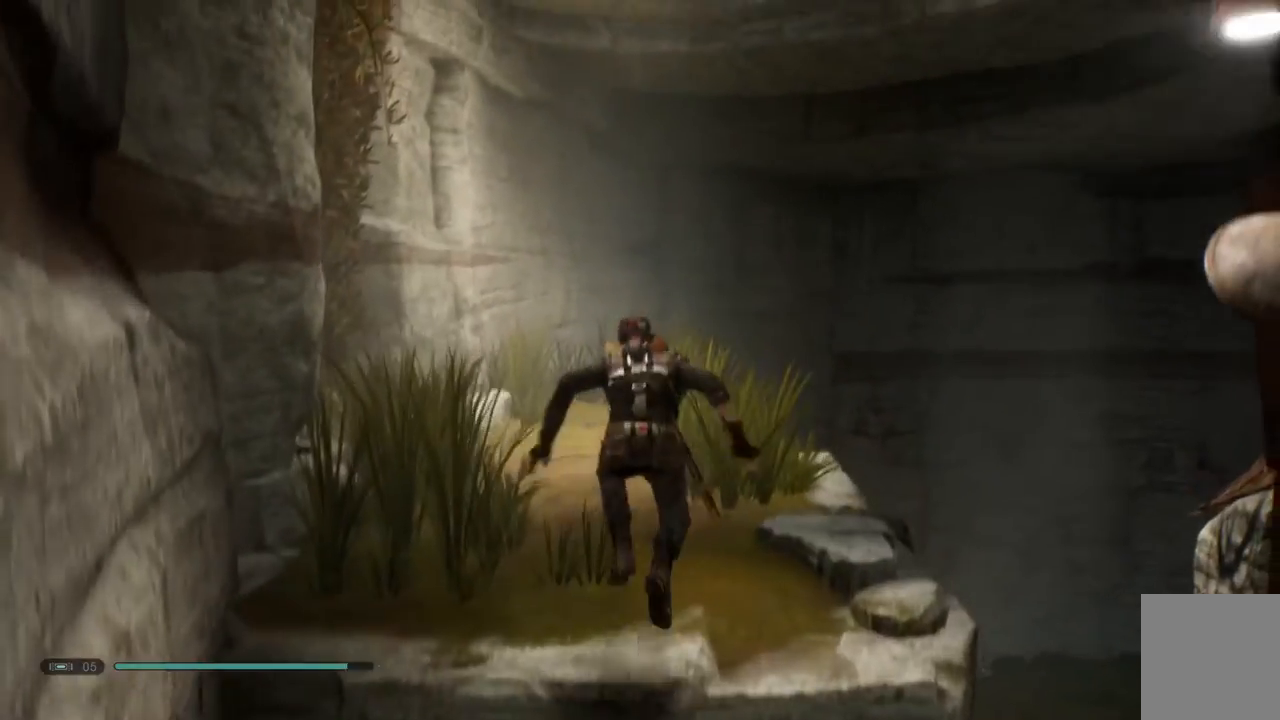
{"dt_ms": 500, "buttons": [], "left_stick": "up-left", "right_stick": "center", "events": [[117, "right_stick", "right"], [333, "right_stick", "center"]]}
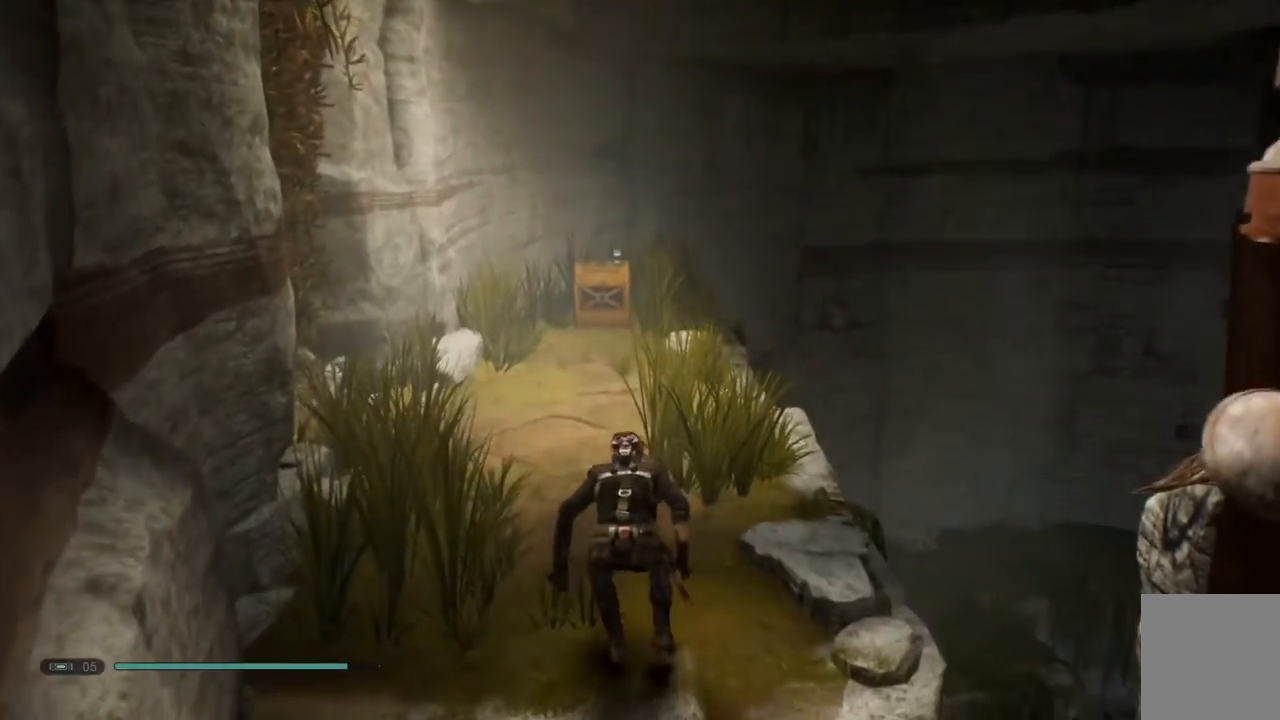
{"dt_ms": 500, "buttons": [], "left_stick": "up-left", "right_stick": "center", "events": []}
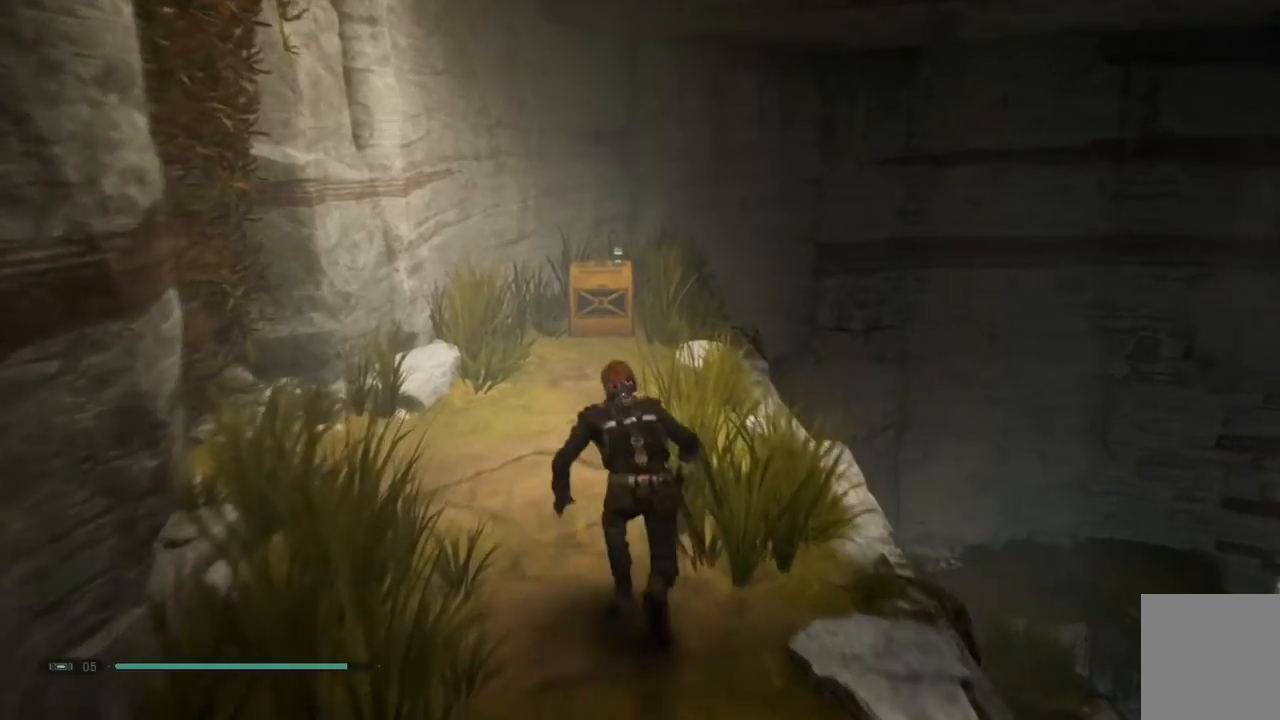
{"dt_ms": 500, "buttons": [], "left_stick": "up-left", "right_stick": "up-right", "events": [[433, "right_stick", "right"], [500, "right_stick", "up-right"]]}
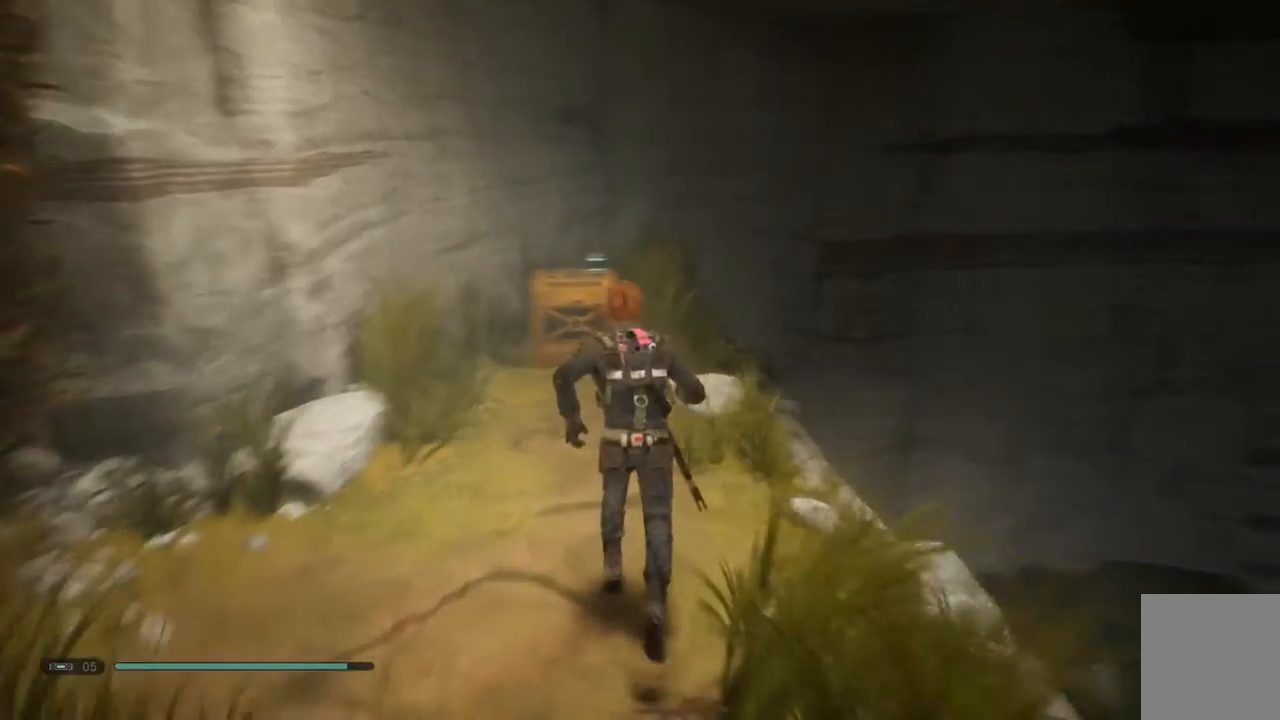
{"dt_ms": 500, "buttons": [], "left_stick": "center", "right_stick": "center", "events": [[33, "left_stick", "center"], [350, "right_stick", "center"]]}
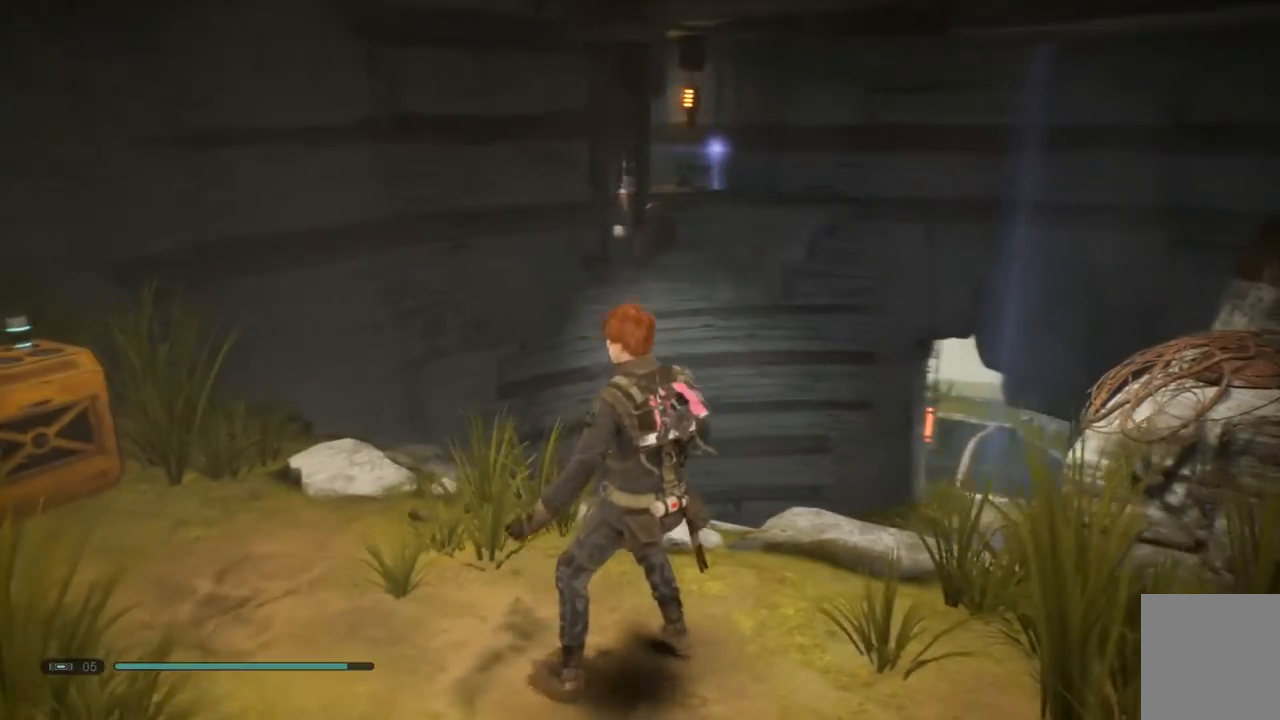
{"dt_ms": 500, "buttons": [], "left_stick": "center", "right_stick": "center", "events": []}
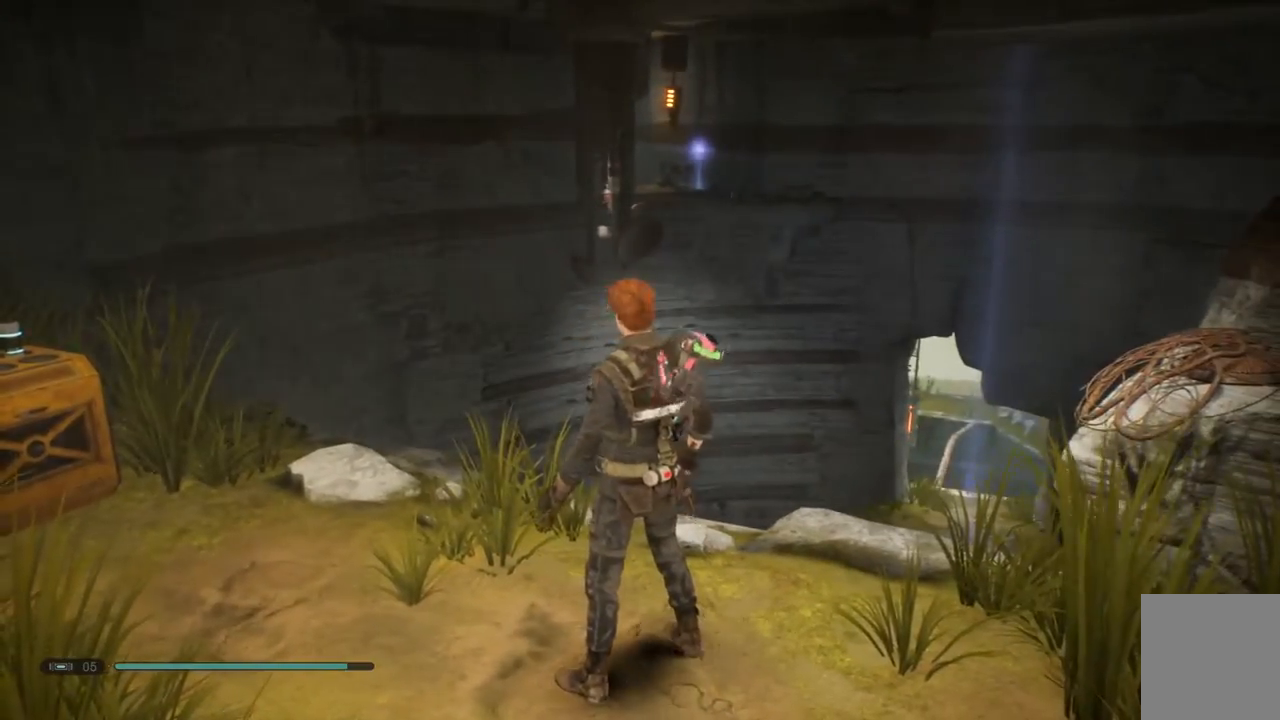
{"dt_ms": 500, "buttons": [], "left_stick": "center", "right_stick": "center", "events": [[50, "right_stick", "up-right"], [217, "right_stick", "up"], [450, "right_stick", "center"]]}
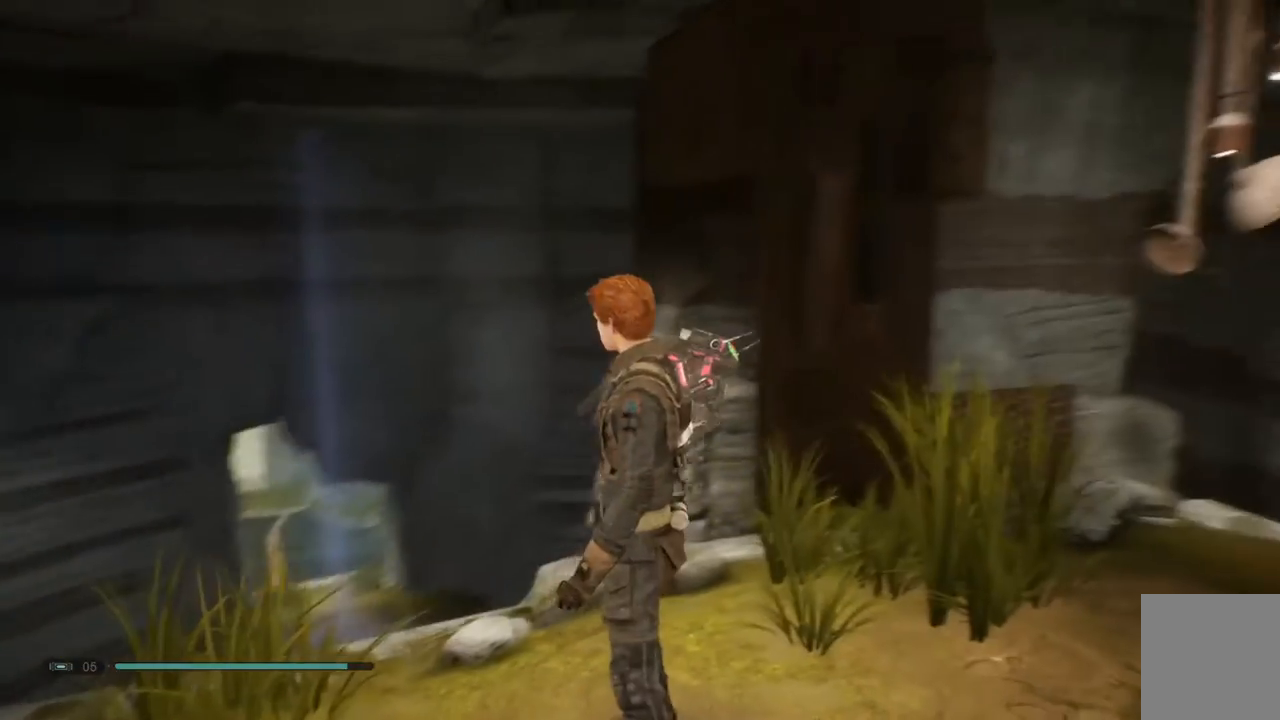
{"dt_ms": 500, "buttons": [], "left_stick": "center", "right_stick": "down", "events": [[483, "right_stick", "down"]]}
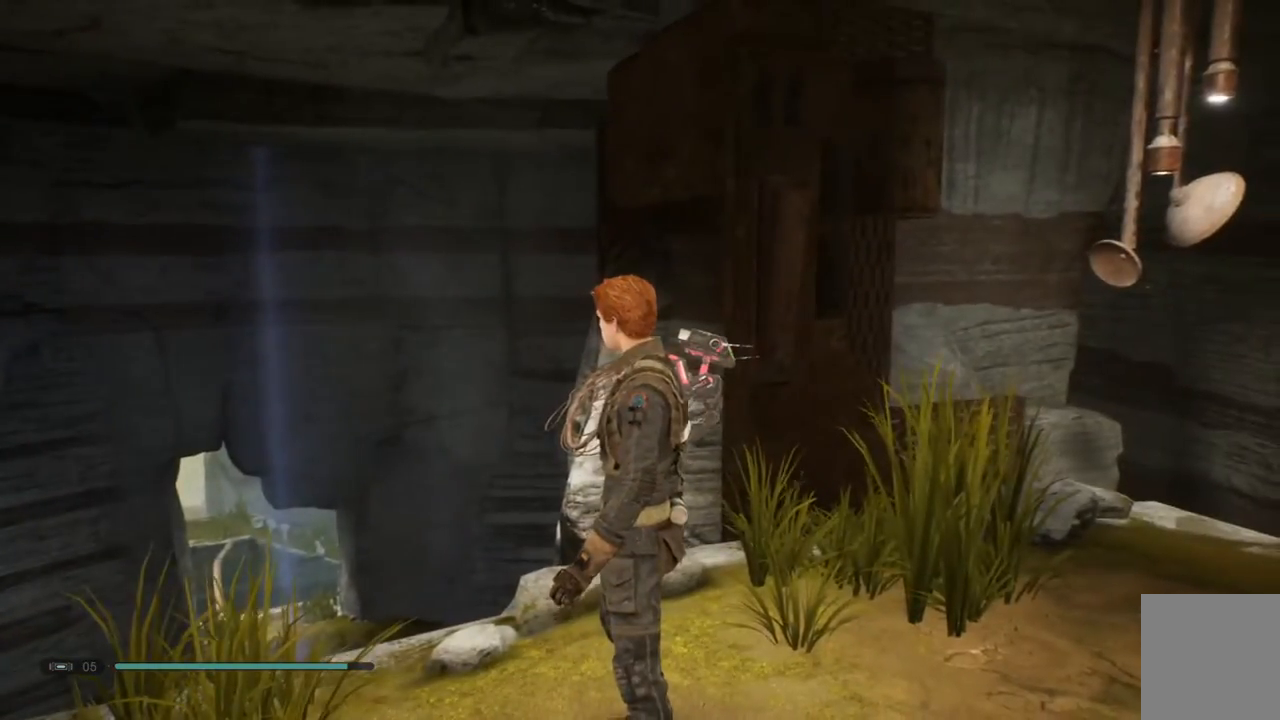
{"dt_ms": 500, "buttons": ["B"], "left_stick": "up-right", "right_stick": "down", "events": [[200, "left_stick", "up-right"], [433, "B", "down"]]}
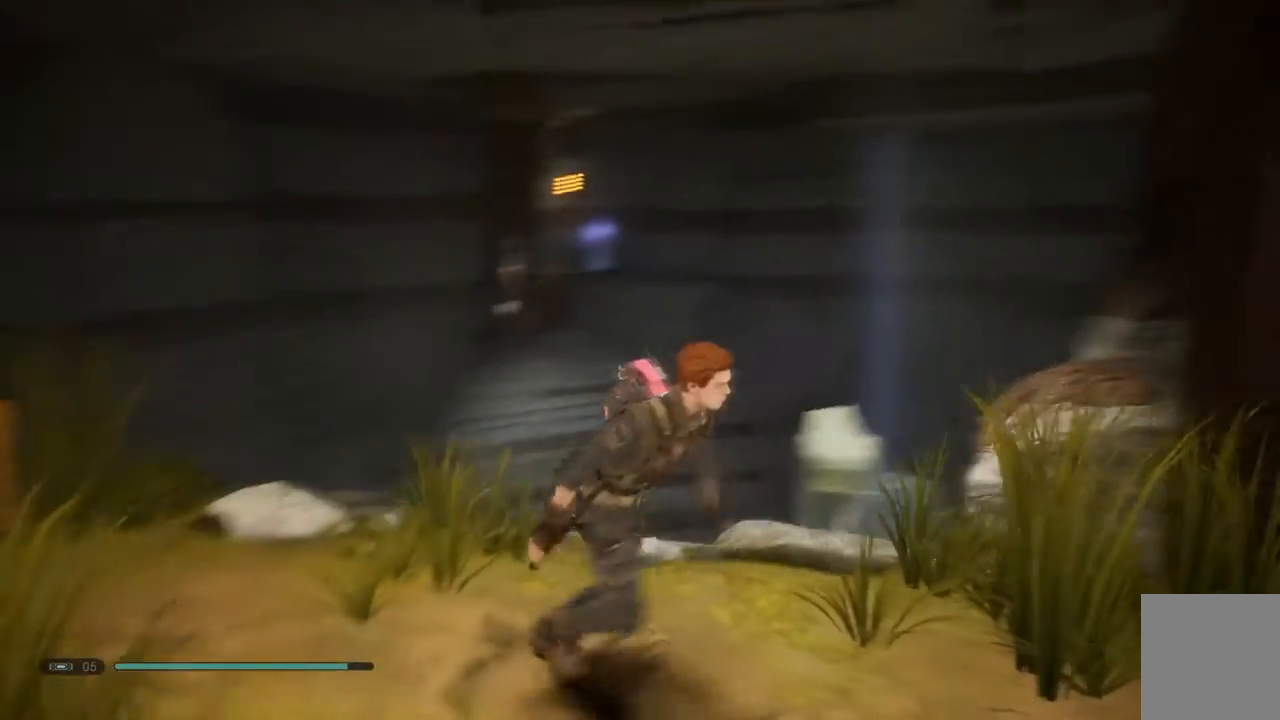
{"dt_ms": 500, "buttons": [], "left_stick": "up-left", "right_stick": "up-left", "events": [[17, "right_stick", "down-right"], [83, "left_stick", "center"], [233, "B", "up"], [233, "right_stick", "center"], [450, "left_stick", "up-left"], [450, "right_stick", "up-left"]]}
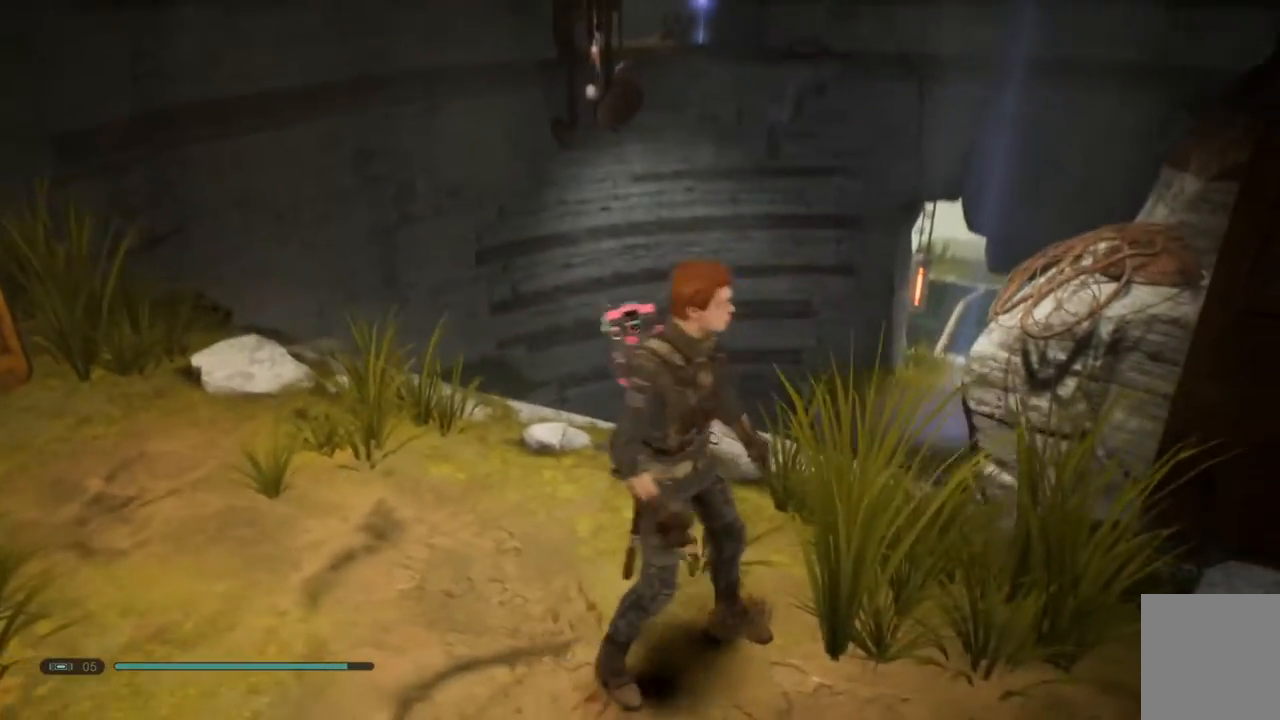
{"dt_ms": 500, "buttons": [], "left_stick": "center", "right_stick": "center", "events": [[100, "right_stick", "center"], [200, "left_stick", "center"]]}
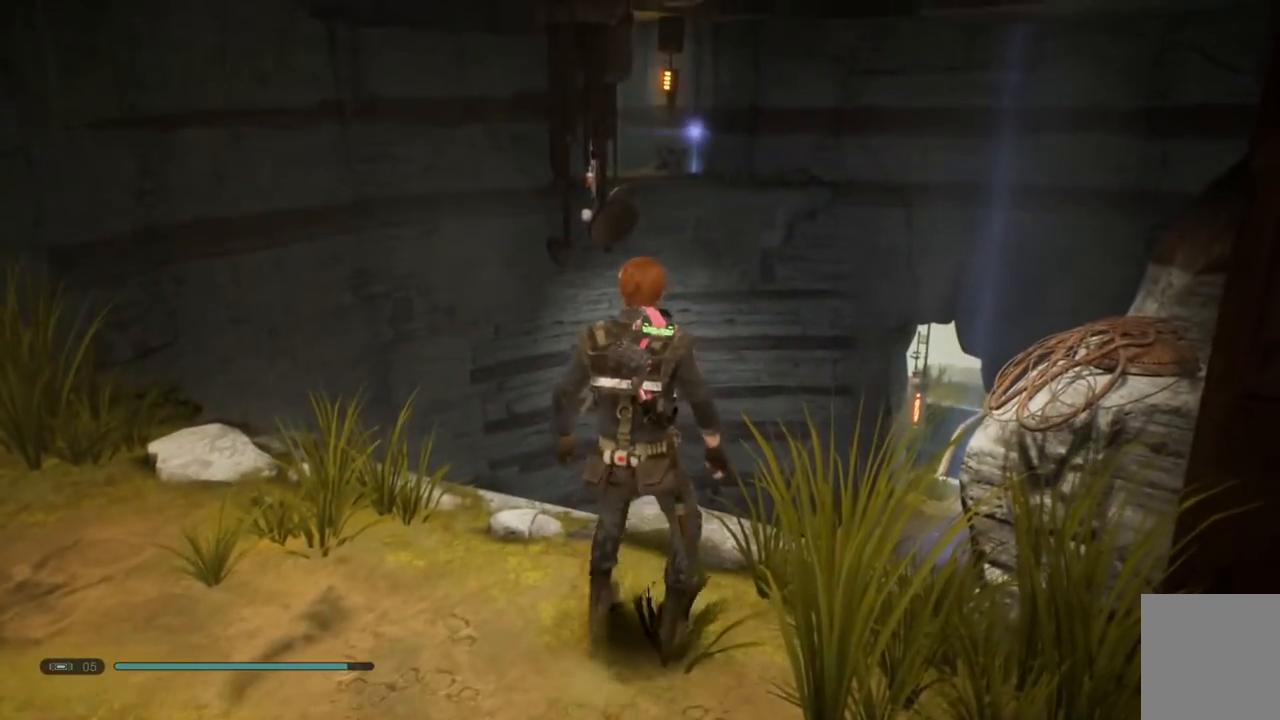
{"dt_ms": 500, "buttons": [], "left_stick": "center", "right_stick": "center", "events": [[267, "right_stick", "up-left"], [417, "right_stick", "center"]]}
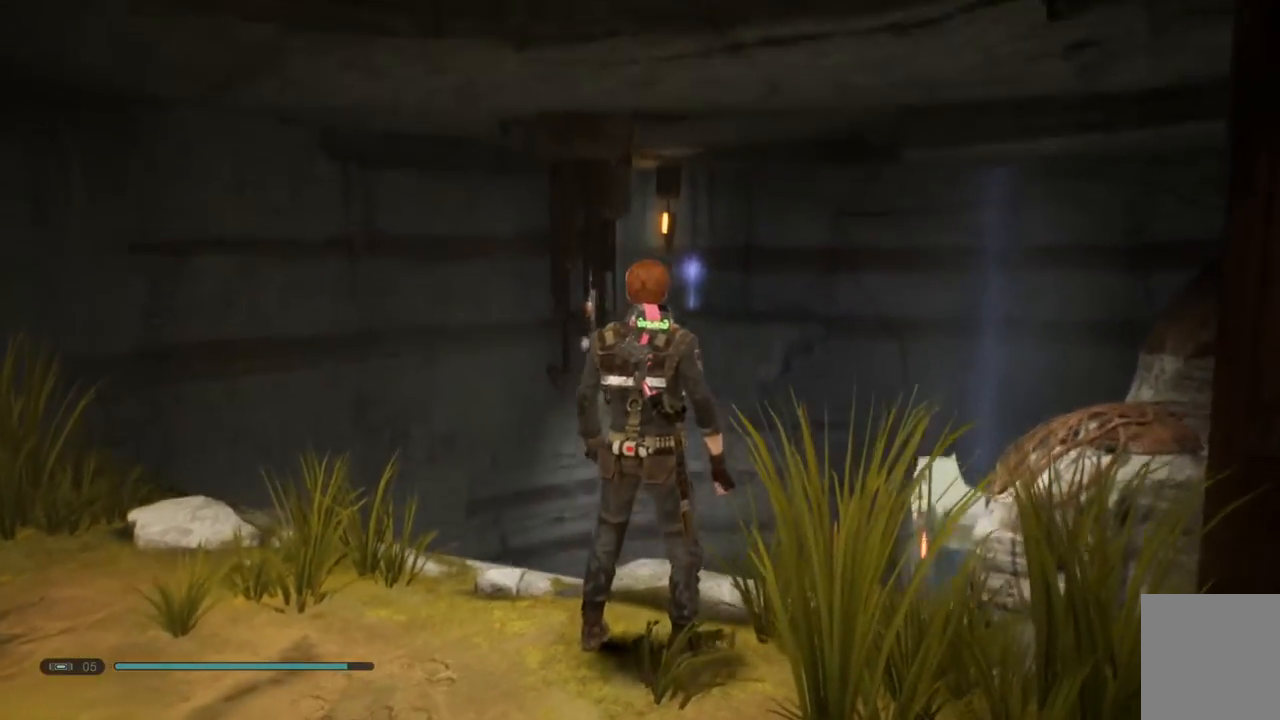
{"dt_ms": 500, "buttons": [], "left_stick": "center", "right_stick": "down", "events": [[350, "right_stick", "down"]]}
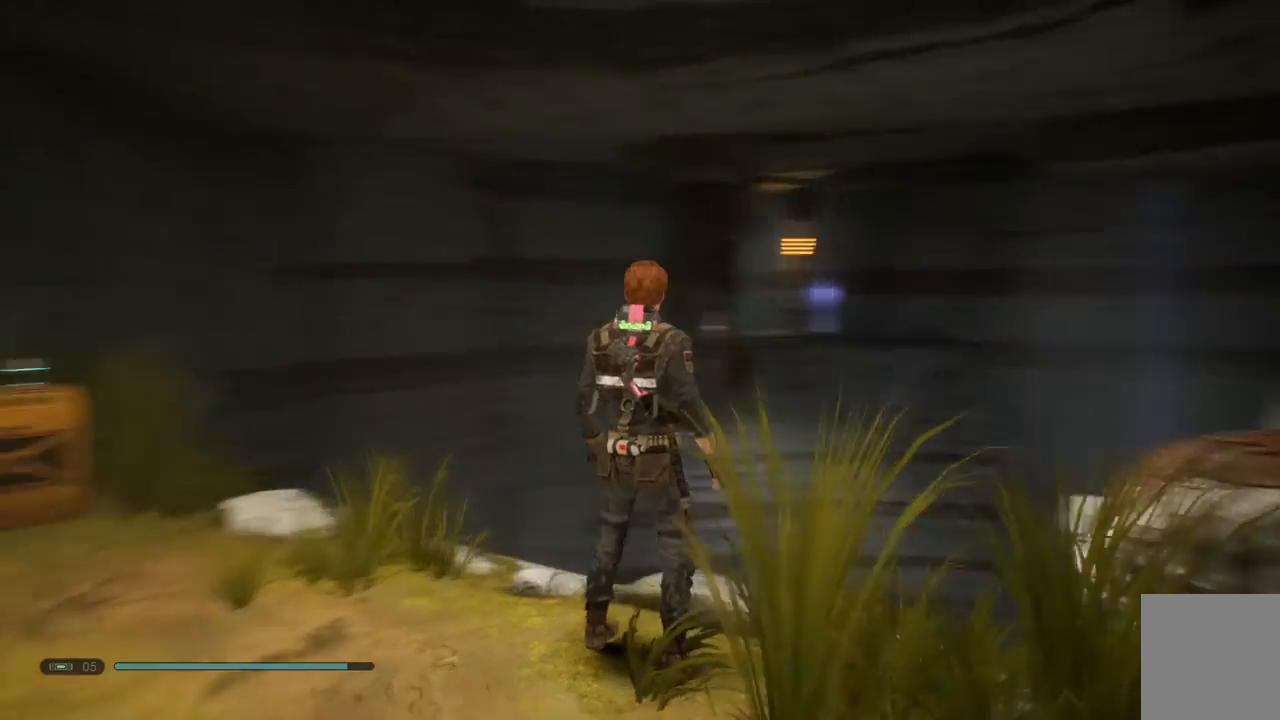
{"dt_ms": 500, "buttons": [], "left_stick": "center", "right_stick": "center", "events": [[67, "right_stick", "center"]]}
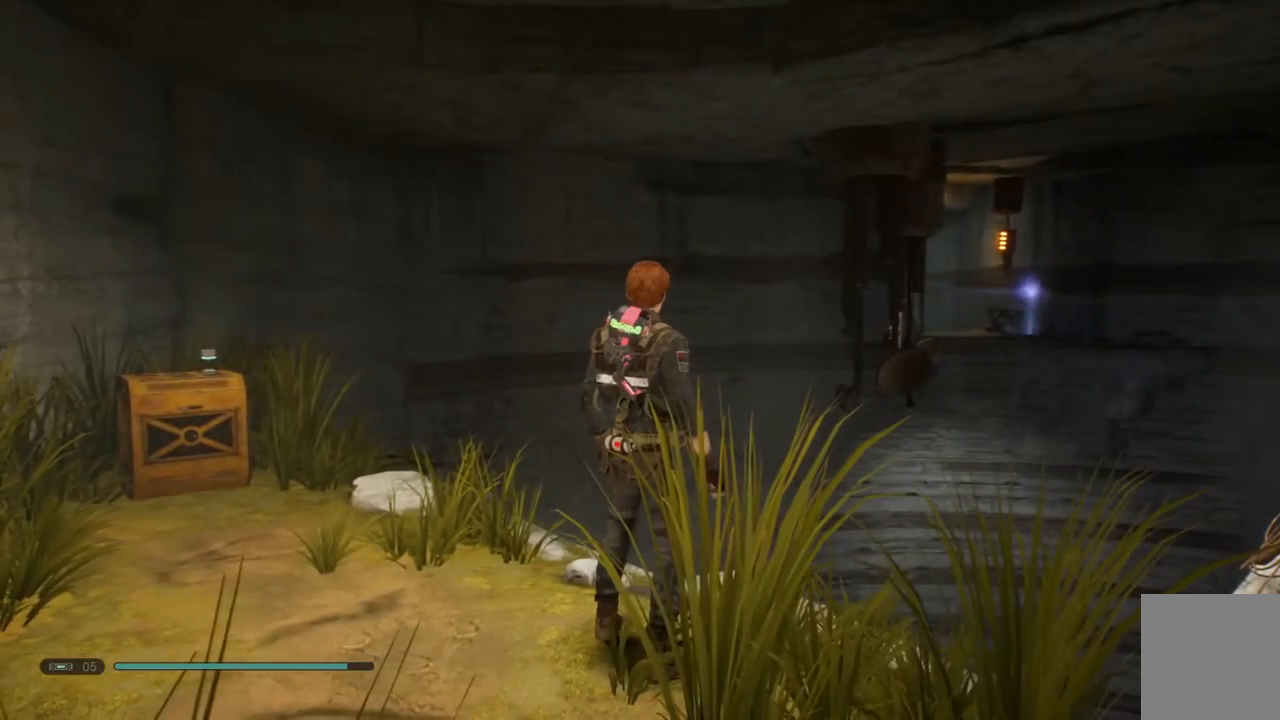
{"dt_ms": 500, "buttons": [], "left_stick": "center", "right_stick": "center", "events": []}